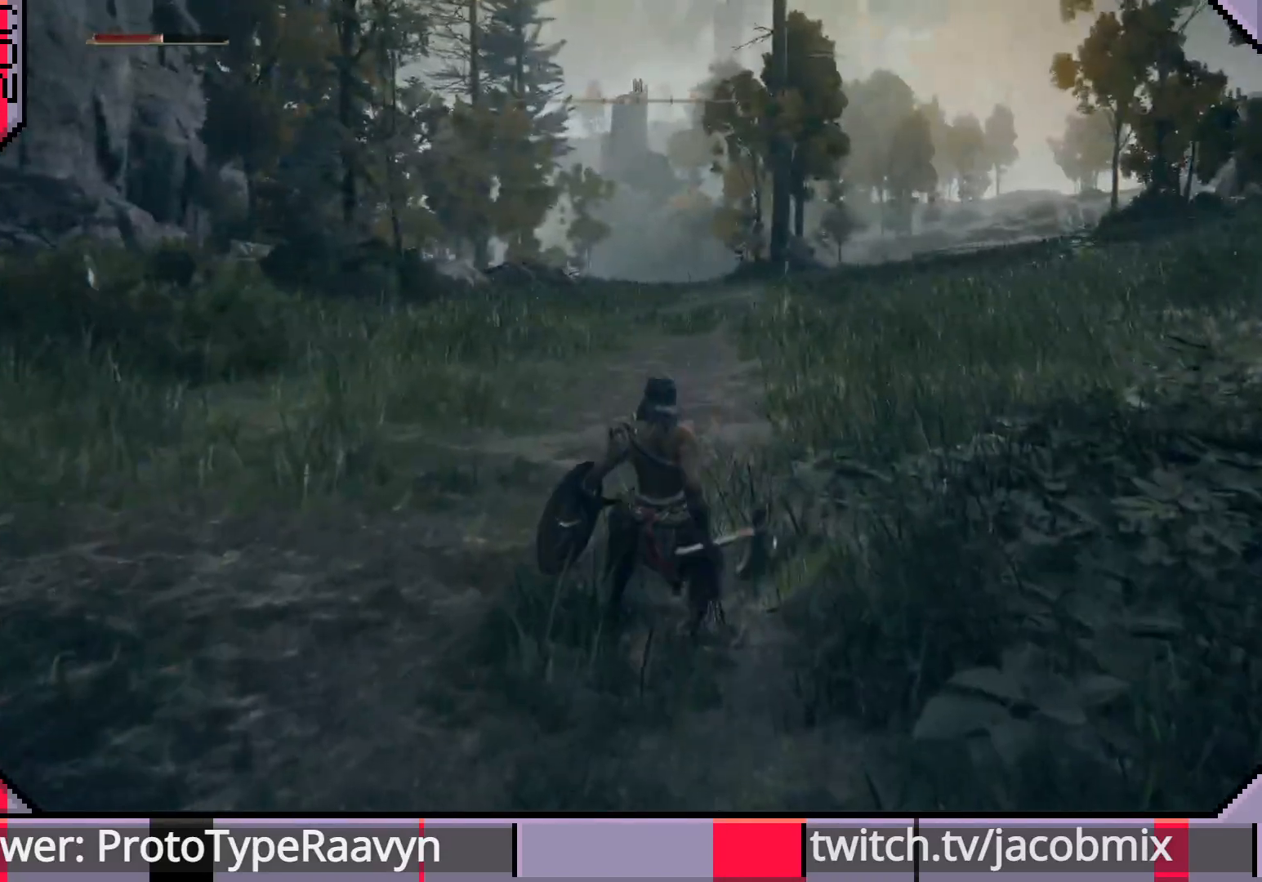
Gameplay with a controller (PlayStation layout); each line is a JSON object with the inputs held at the frame after it. "events" lists button and stick changes between this image and that frame as [ms after this image, input, new state], when the widget could be followed in between. Not read: right_stick.
{"buttons": [], "left_stick": "center", "events": [[283, "SELECT", "down"], [467, "SELECT", "up"]]}
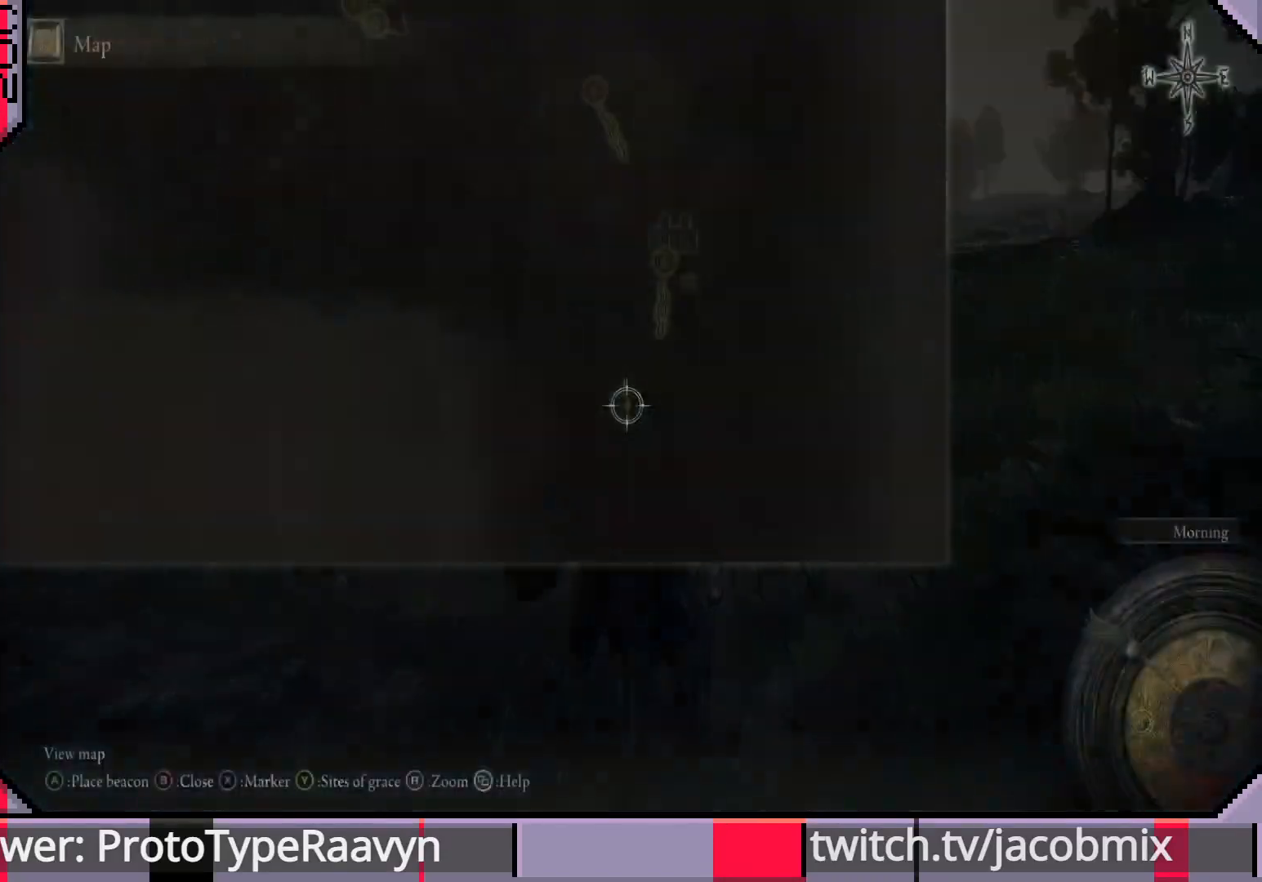
{"buttons": [], "left_stick": "center", "events": []}
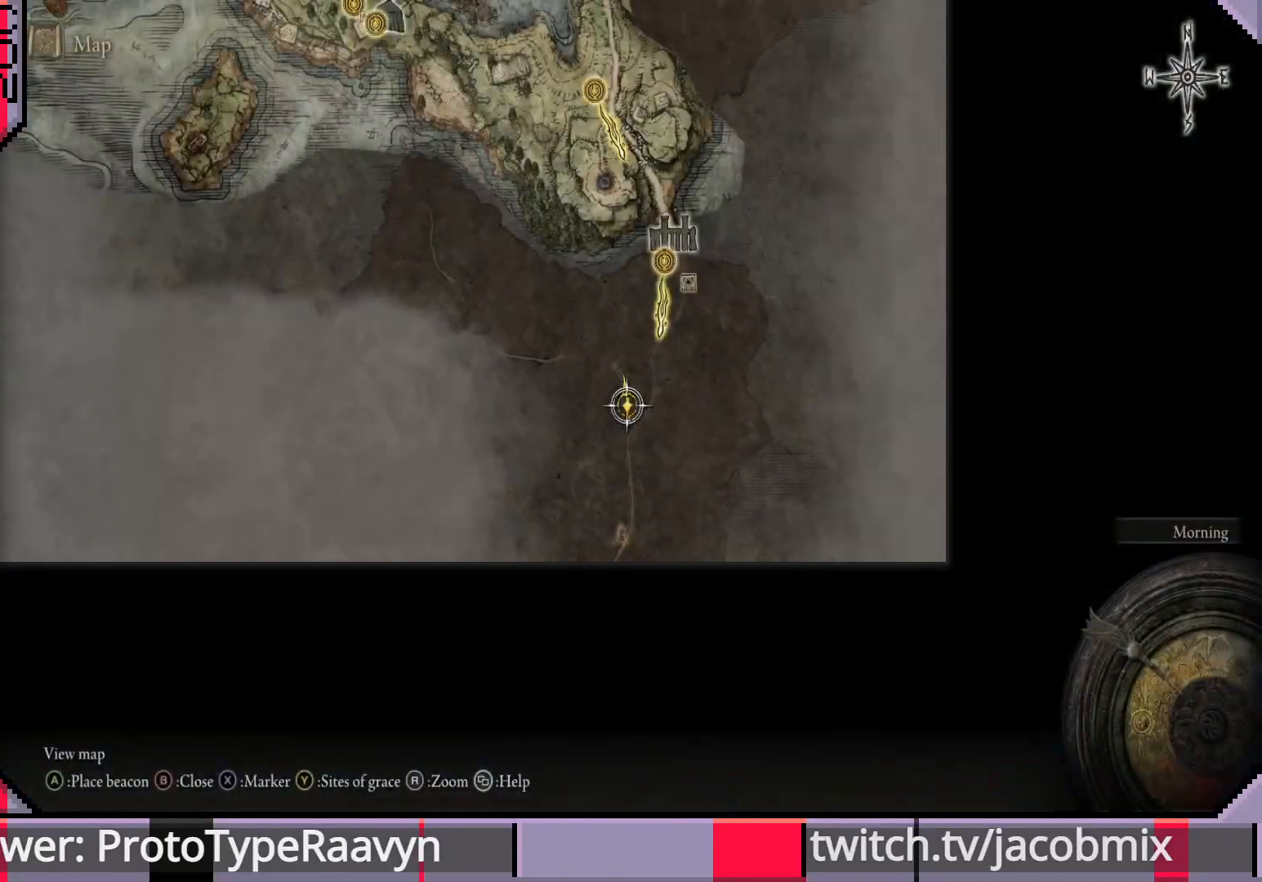
{"buttons": [], "left_stick": "center", "events": []}
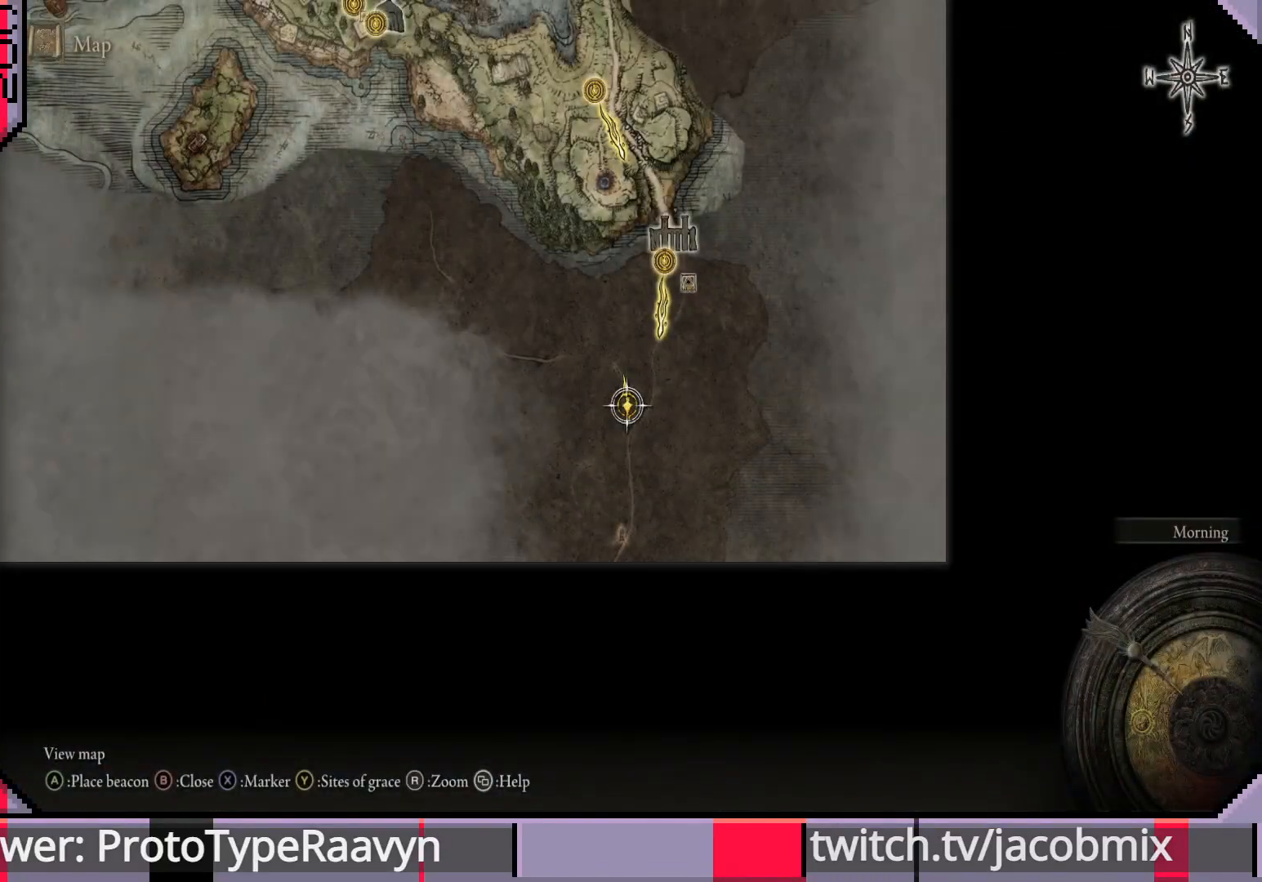
{"buttons": [], "left_stick": "center", "events": []}
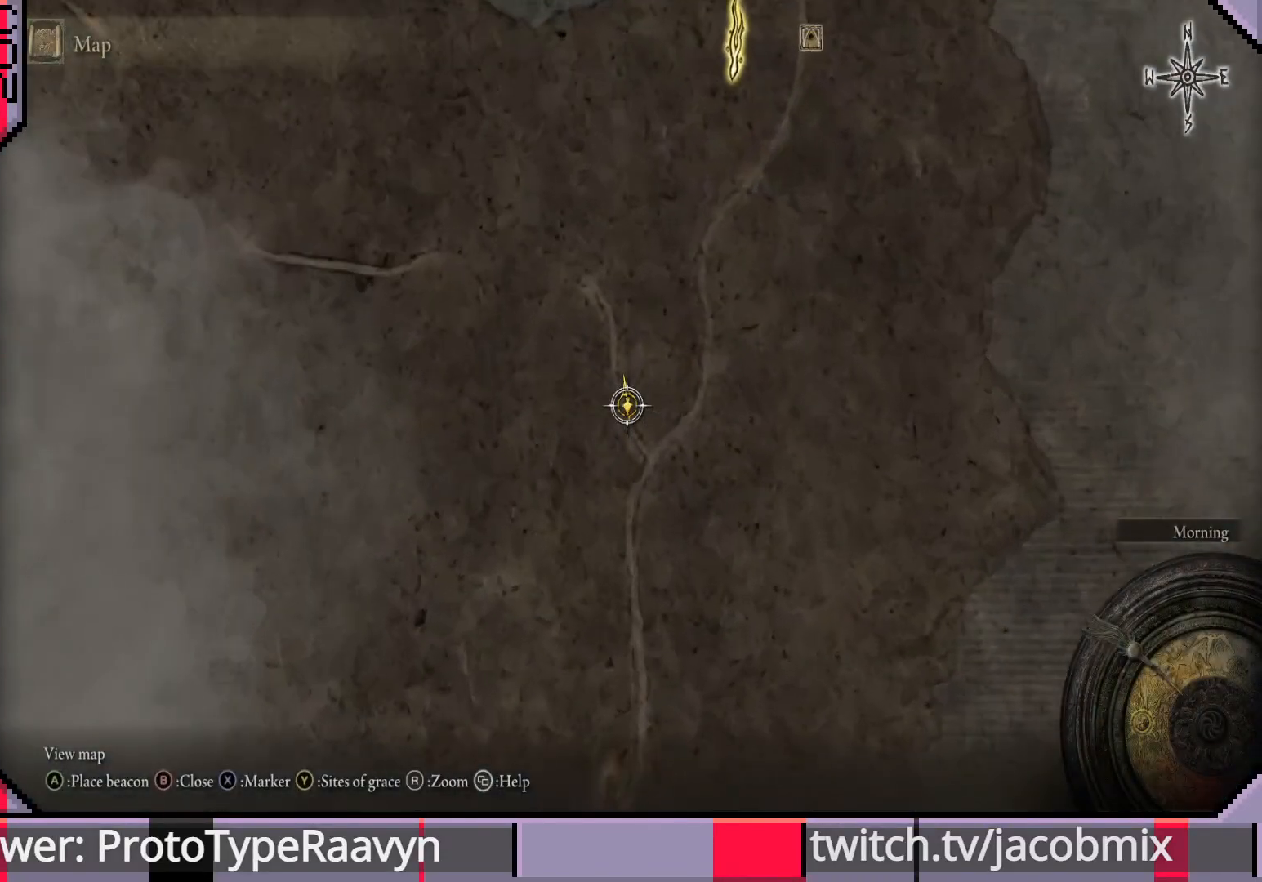
{"buttons": ["SELECT"], "left_stick": "center", "events": [[433, "SELECT", "down"]]}
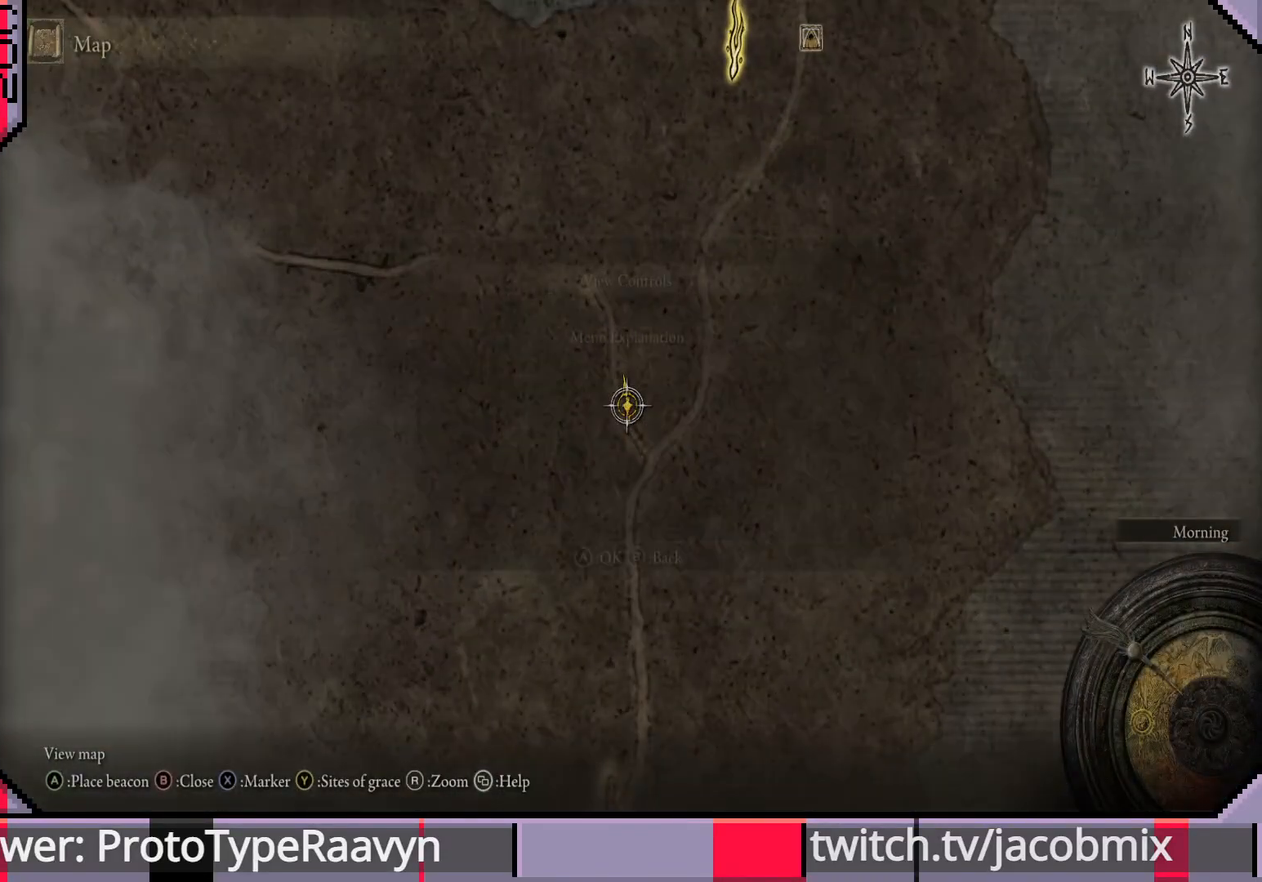
{"buttons": [], "left_stick": "center", "events": [[117, "SELECT", "up"]]}
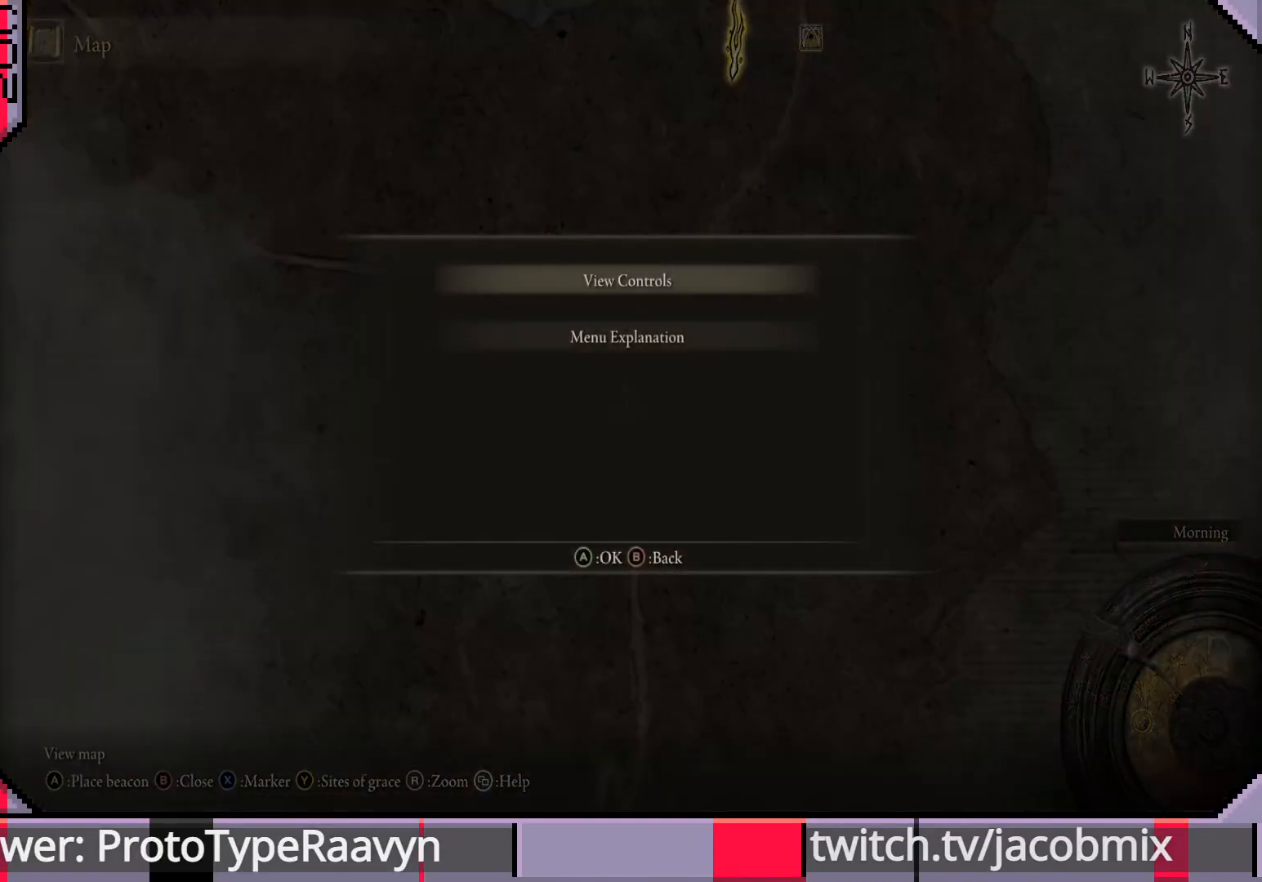
{"buttons": [], "left_stick": "center", "events": []}
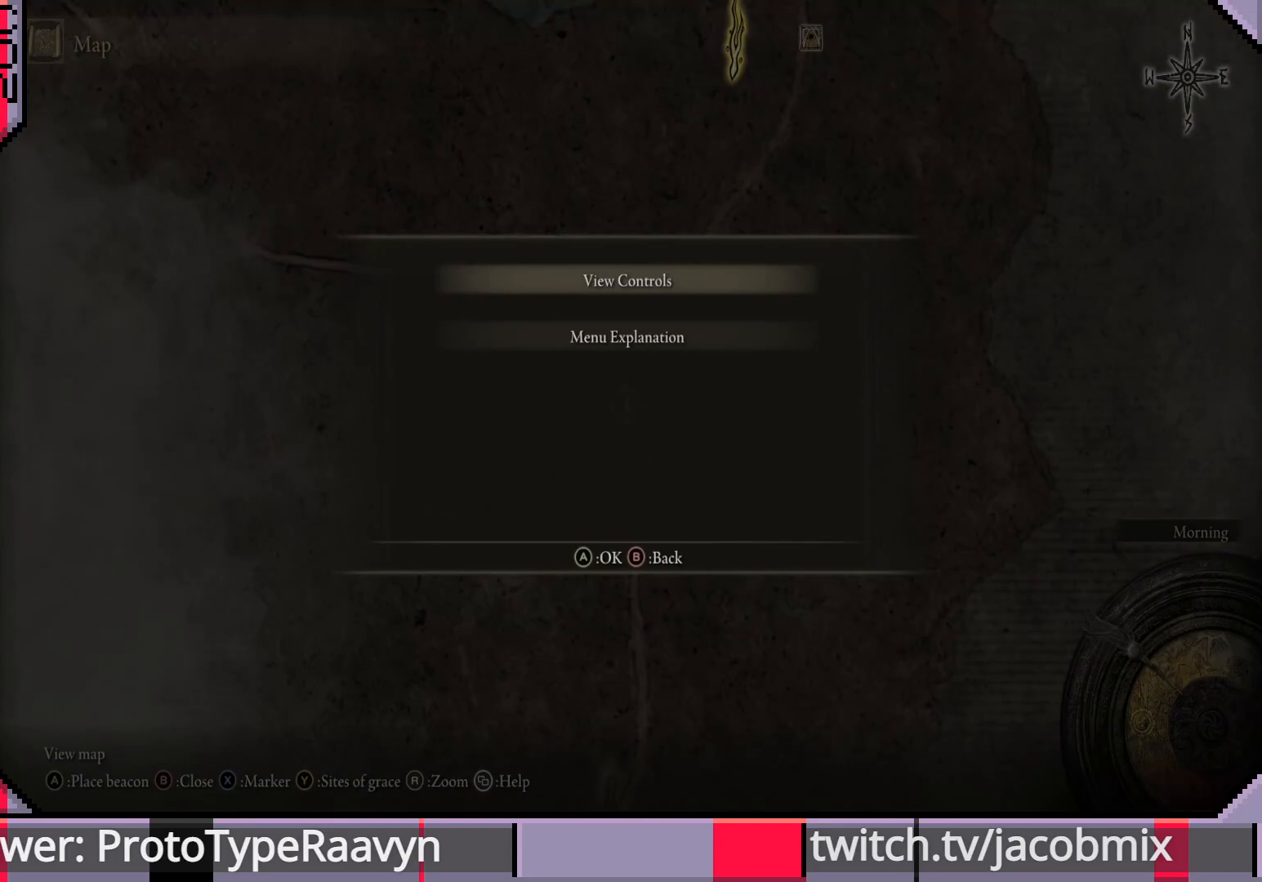
{"buttons": [], "left_stick": "center", "events": []}
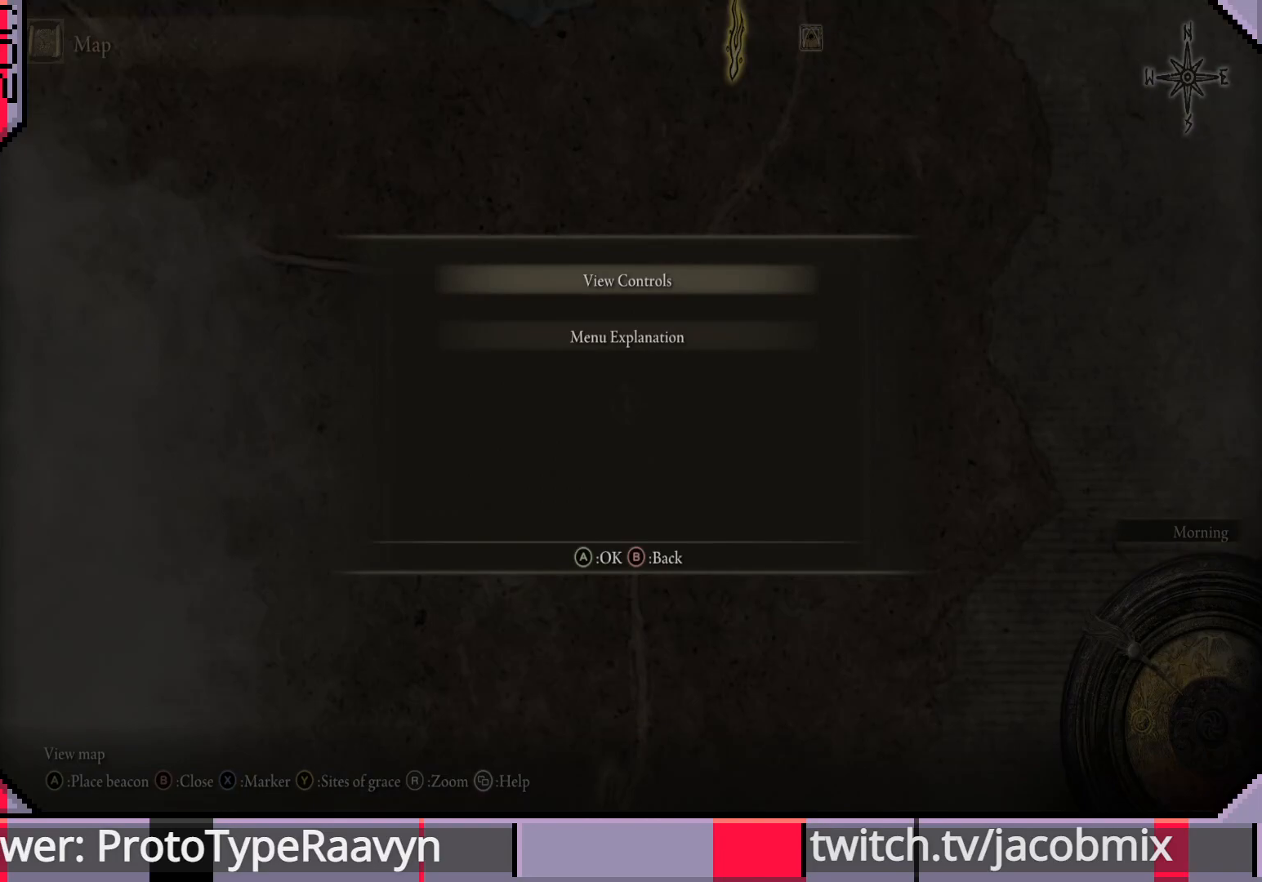
{"buttons": [], "left_stick": "center", "events": [[250, "START", "down"], [383, "START", "up"]]}
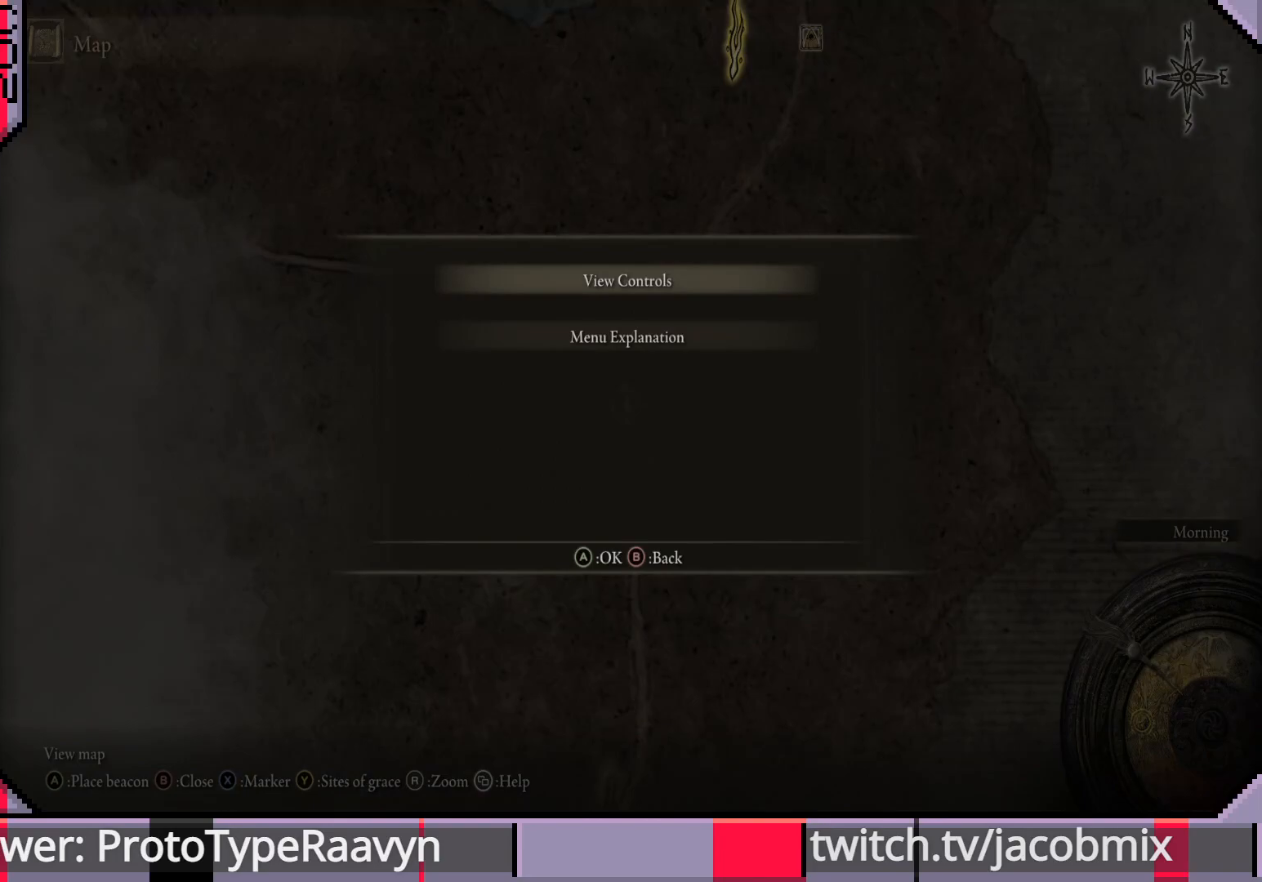
{"buttons": [], "left_stick": "up-left", "events": [[83, "CIRCLE", "down"], [183, "CIRCLE", "up"], [500, "left_stick", "up-left"]]}
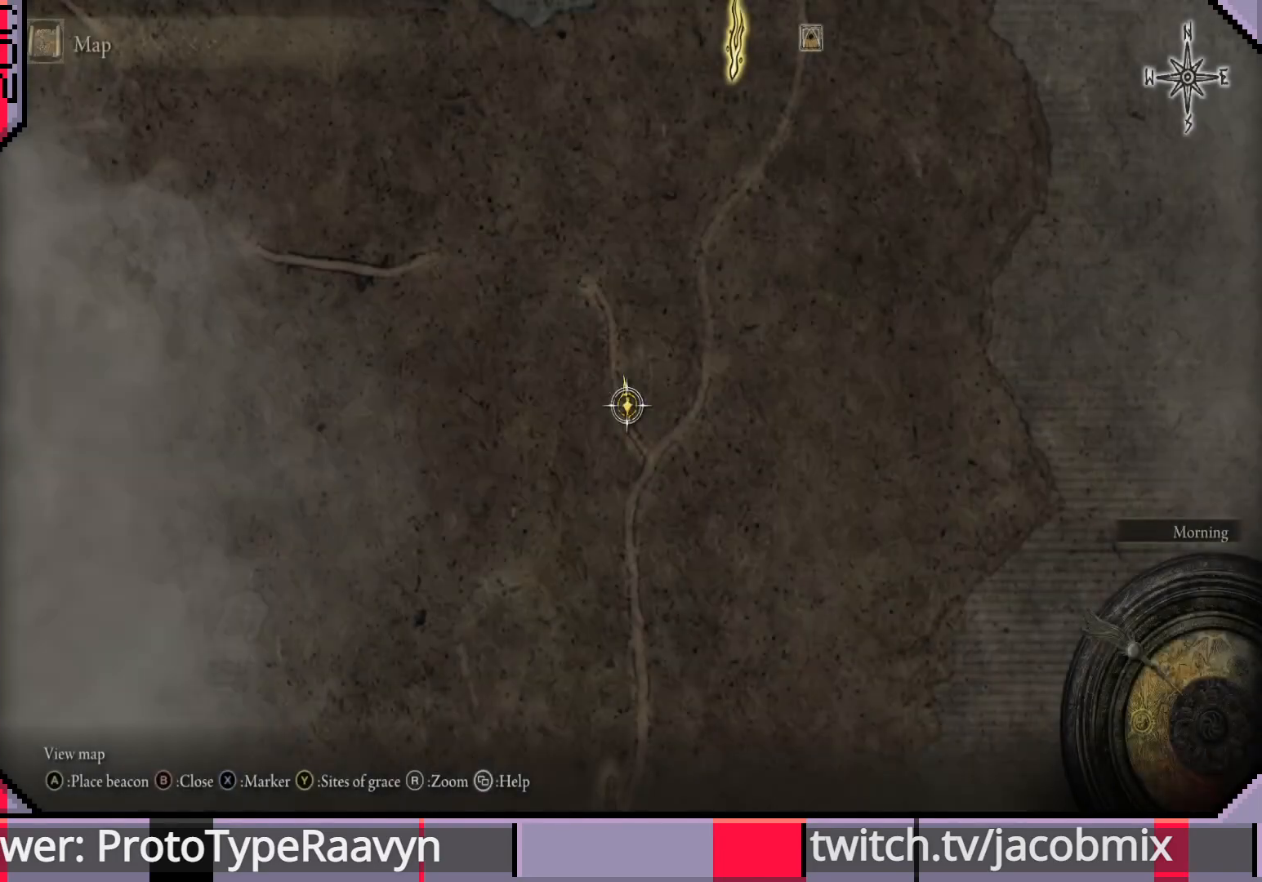
{"buttons": [], "left_stick": "up-left", "events": []}
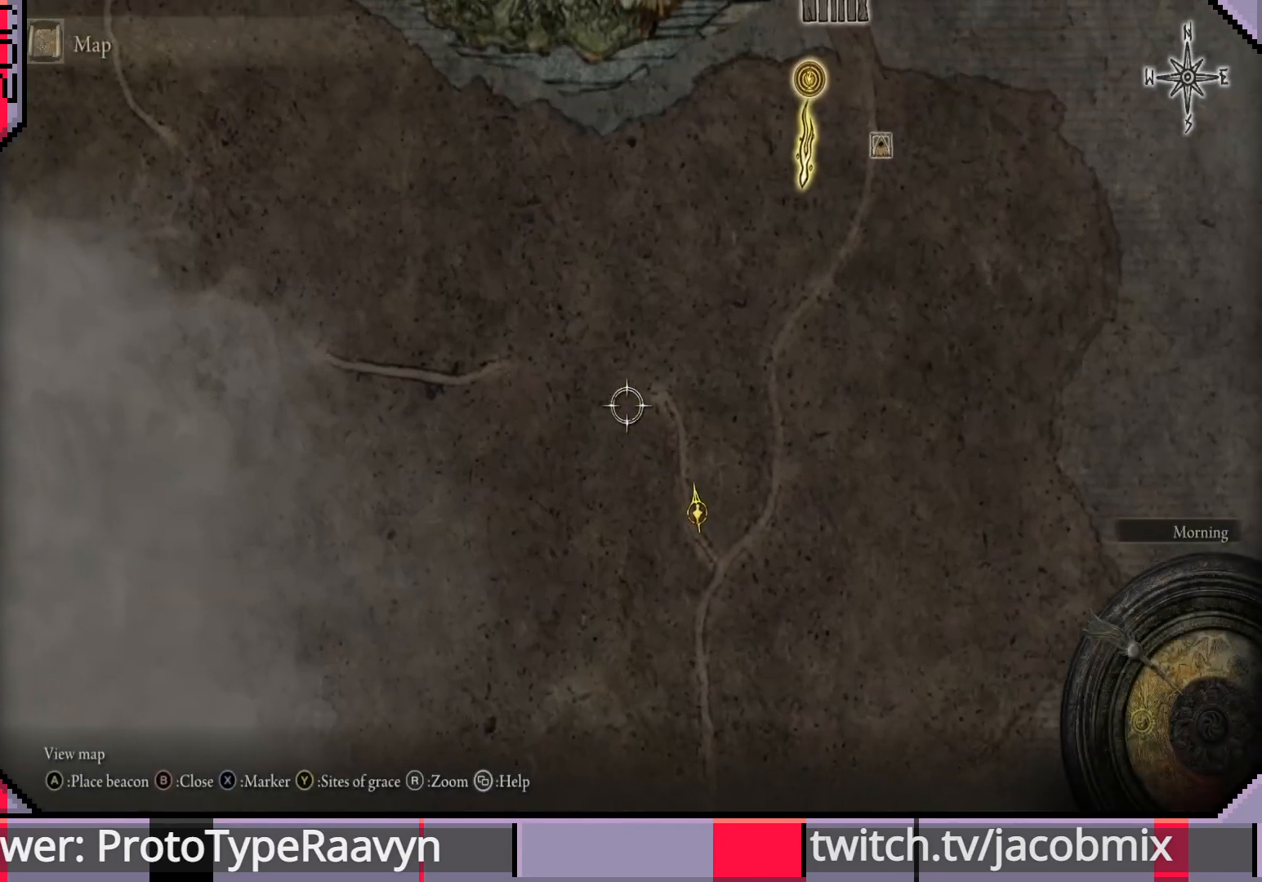
{"buttons": [], "left_stick": "center", "events": [[367, "left_stick", "center"]]}
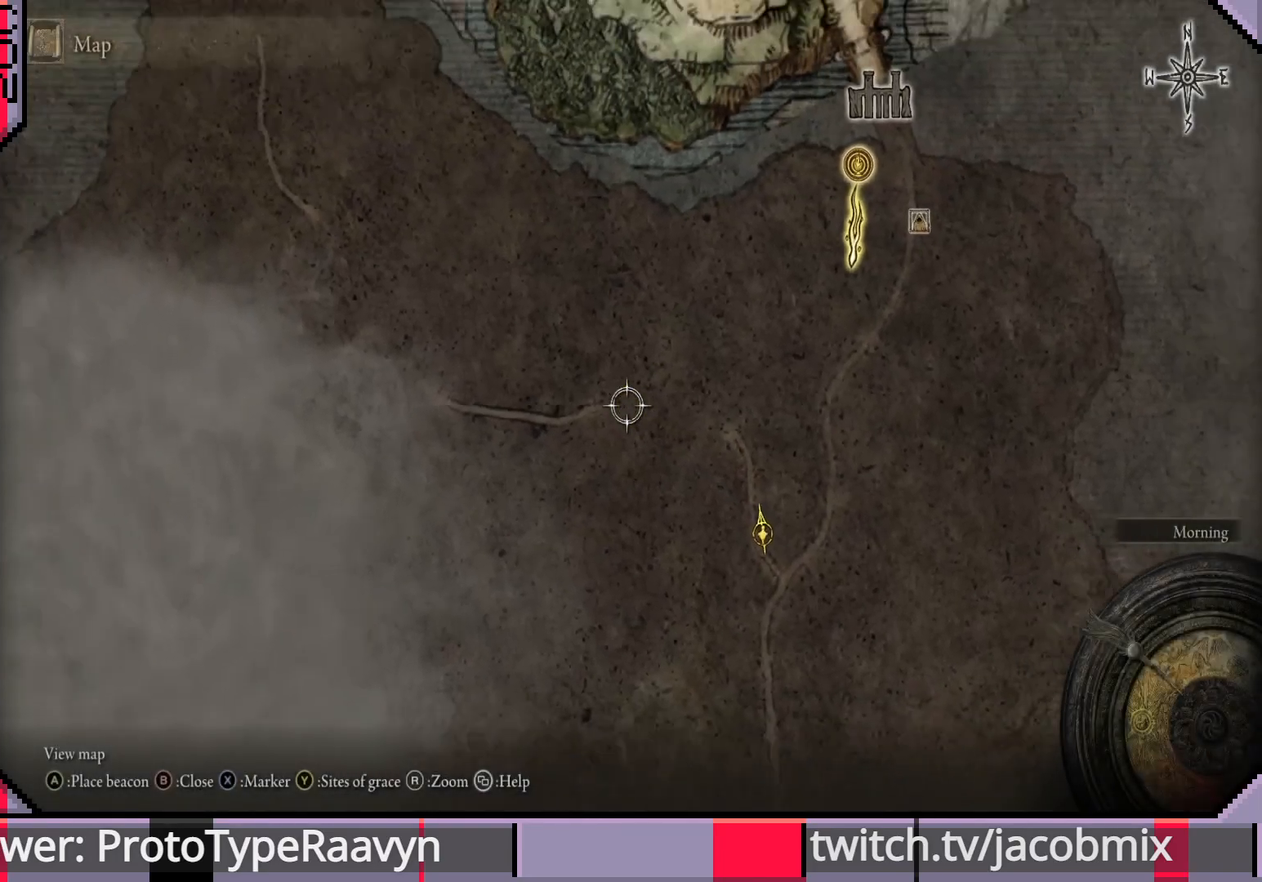
{"buttons": [], "left_stick": "center", "events": [[200, "left_stick", "up-left"], [417, "left_stick", "center"]]}
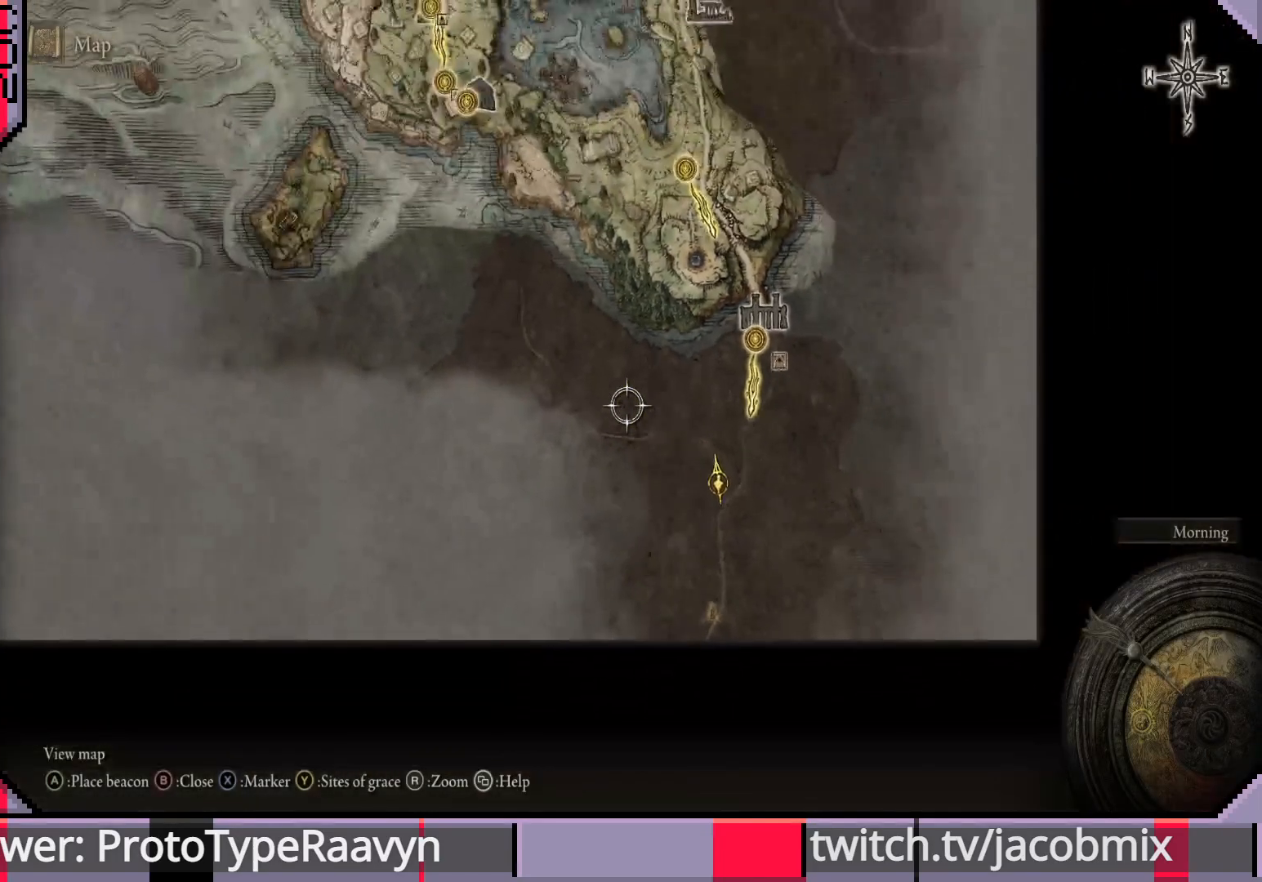
{"buttons": [], "left_stick": "center", "events": []}
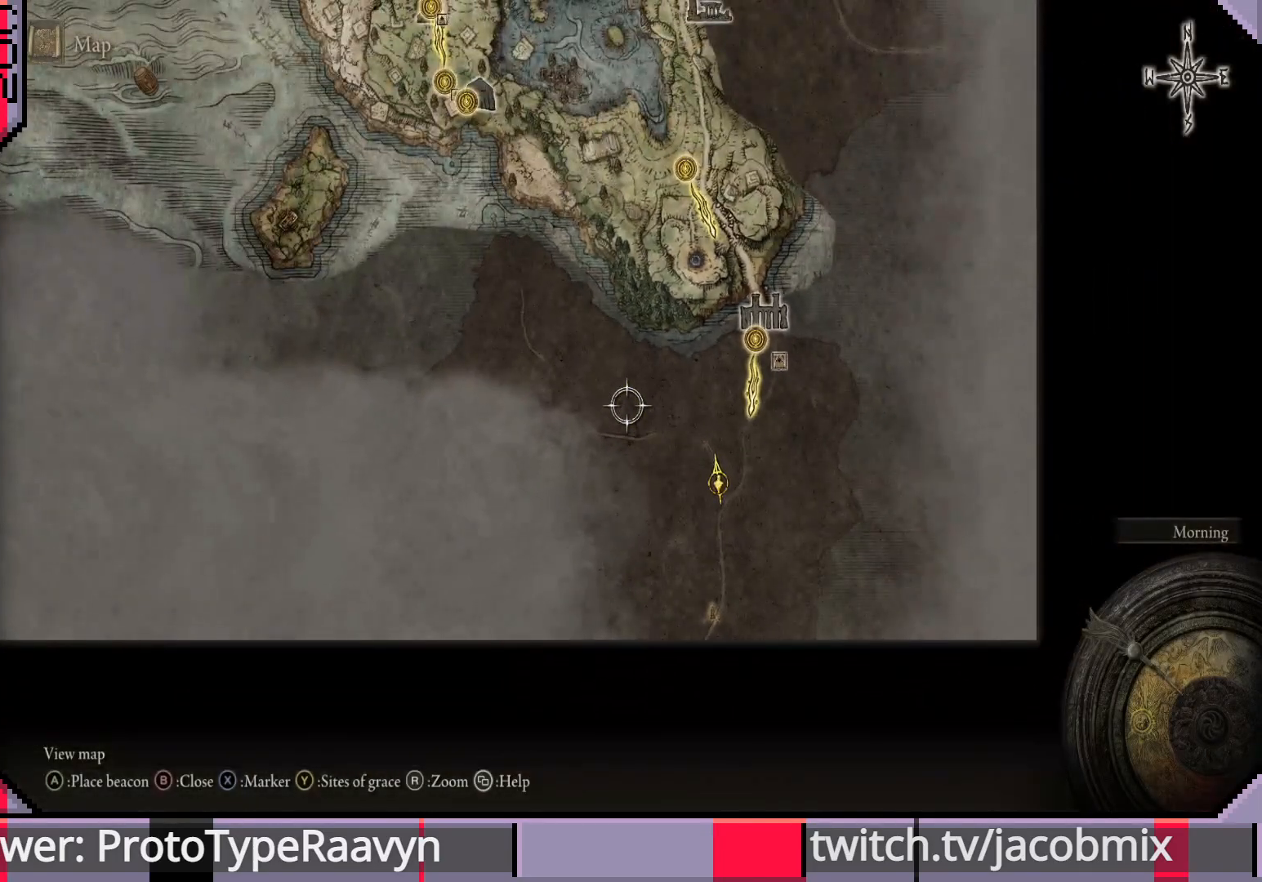
{"buttons": [], "left_stick": "center", "events": [[100, "CIRCLE", "down"], [183, "CIRCLE", "up"]]}
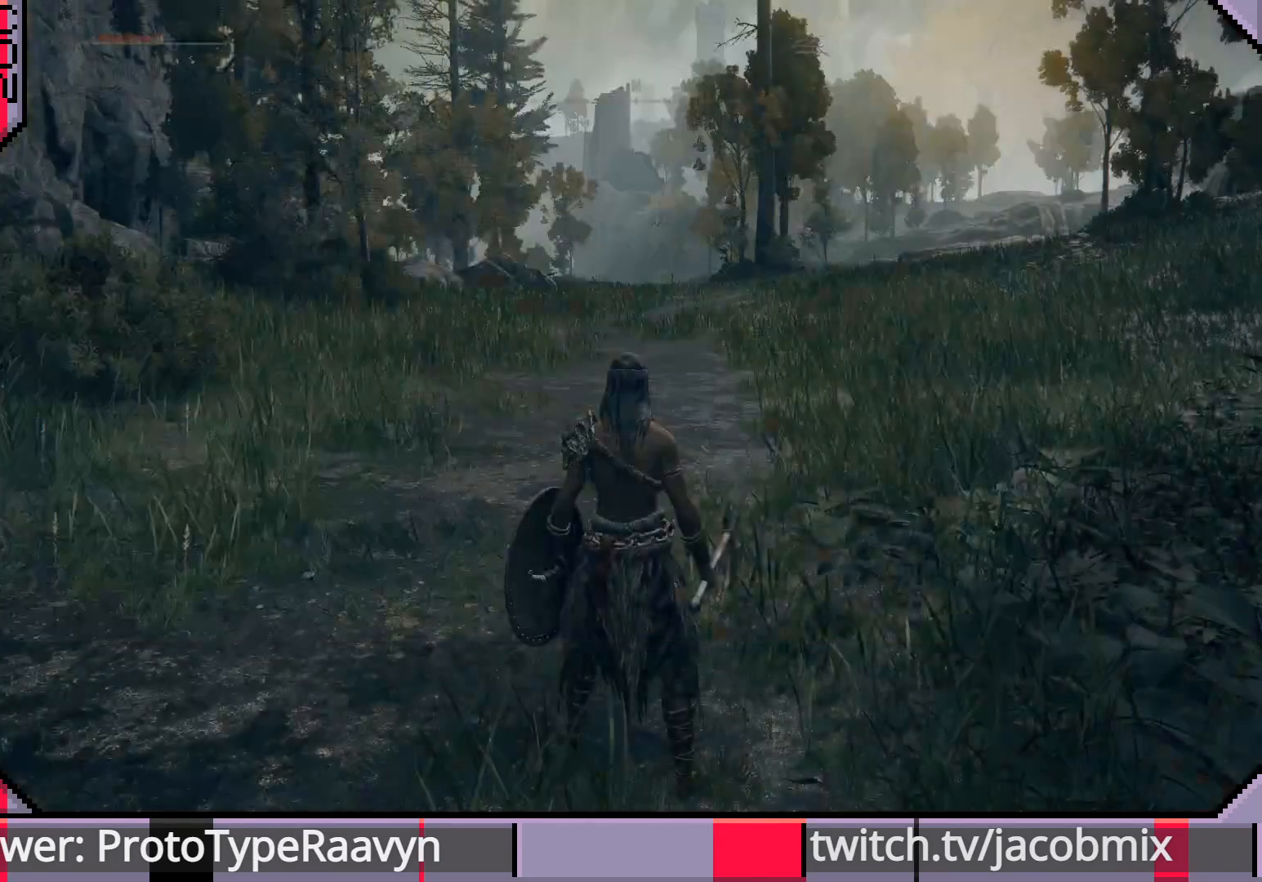
{"buttons": [], "left_stick": "center", "events": []}
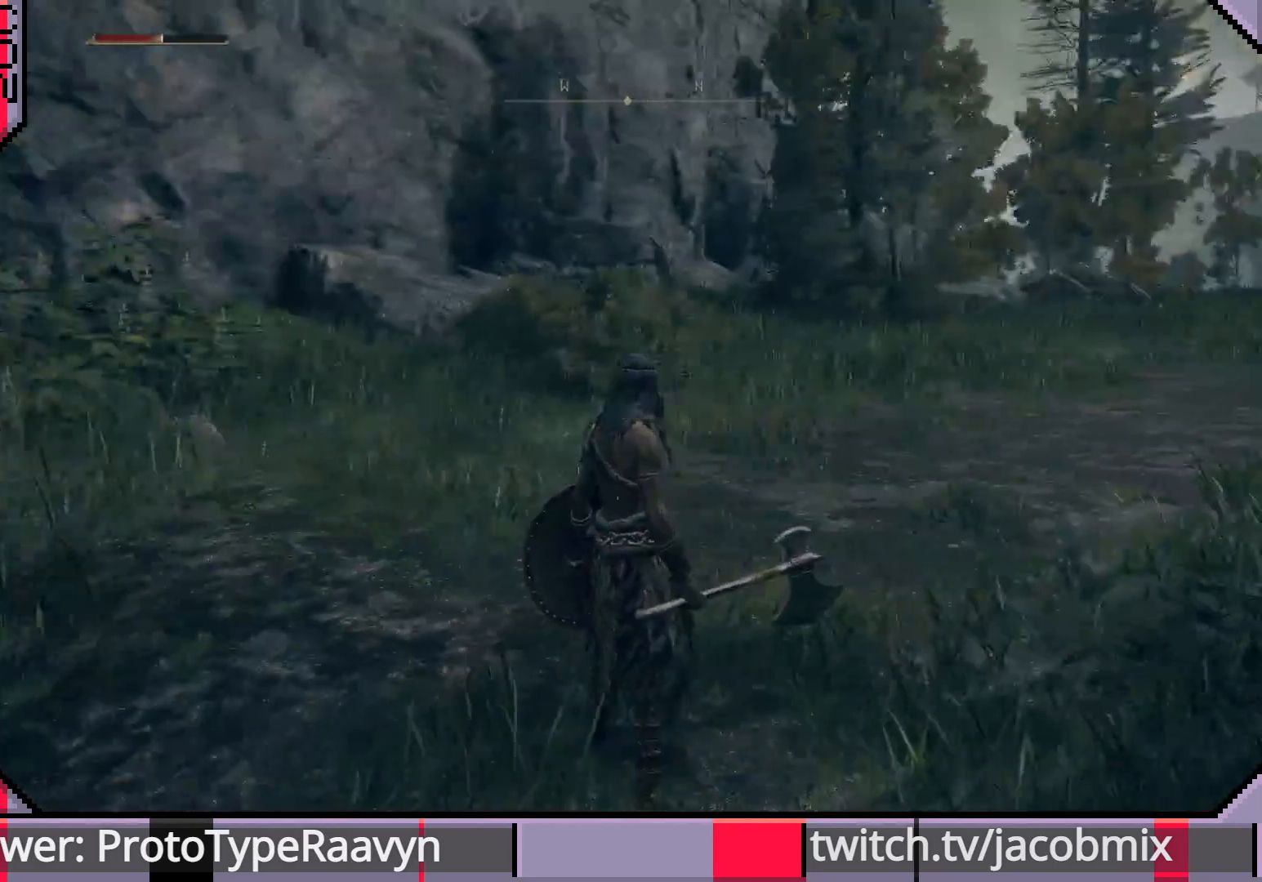
{"buttons": [], "left_stick": "up", "events": [[100, "left_stick", "up"]]}
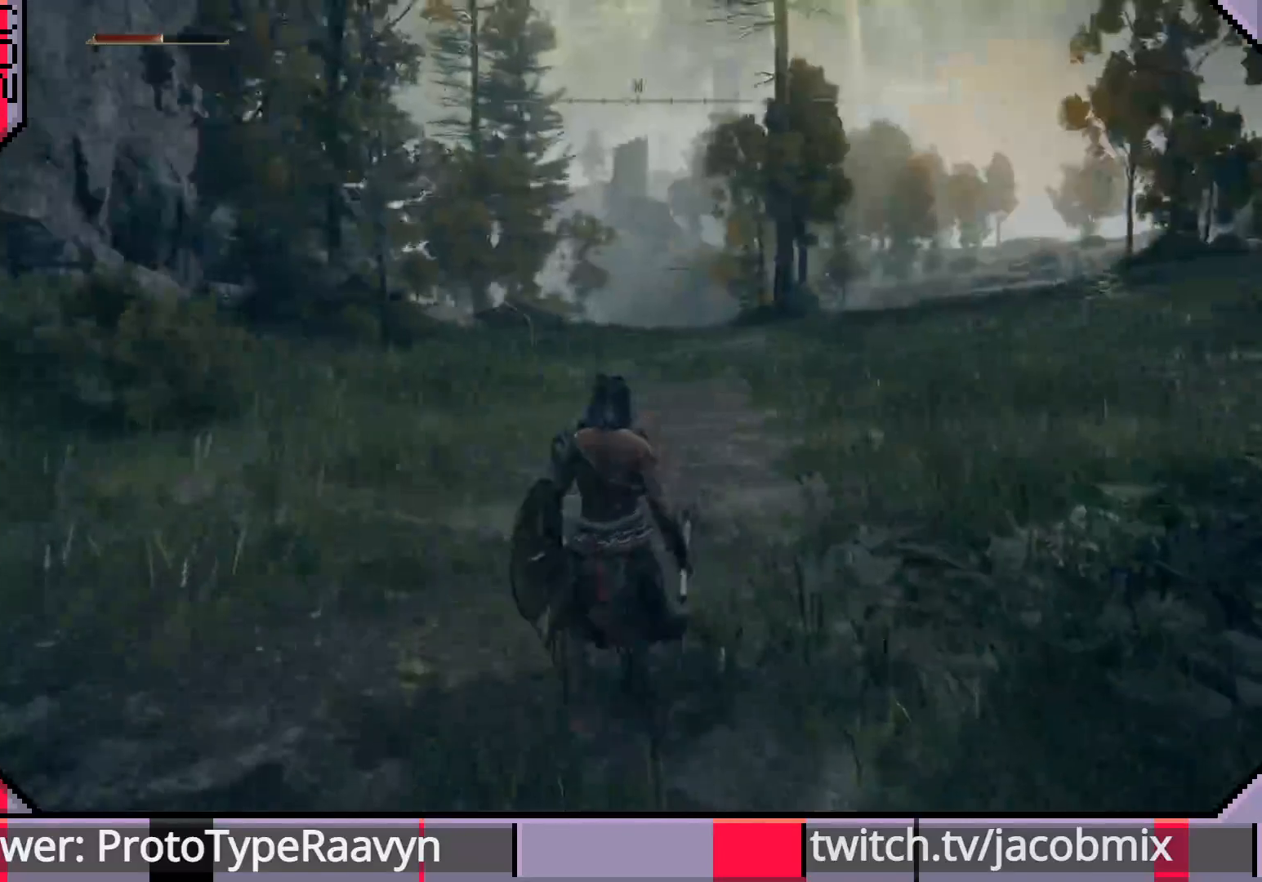
{"buttons": [], "left_stick": "center", "events": [[267, "left_stick", "center"]]}
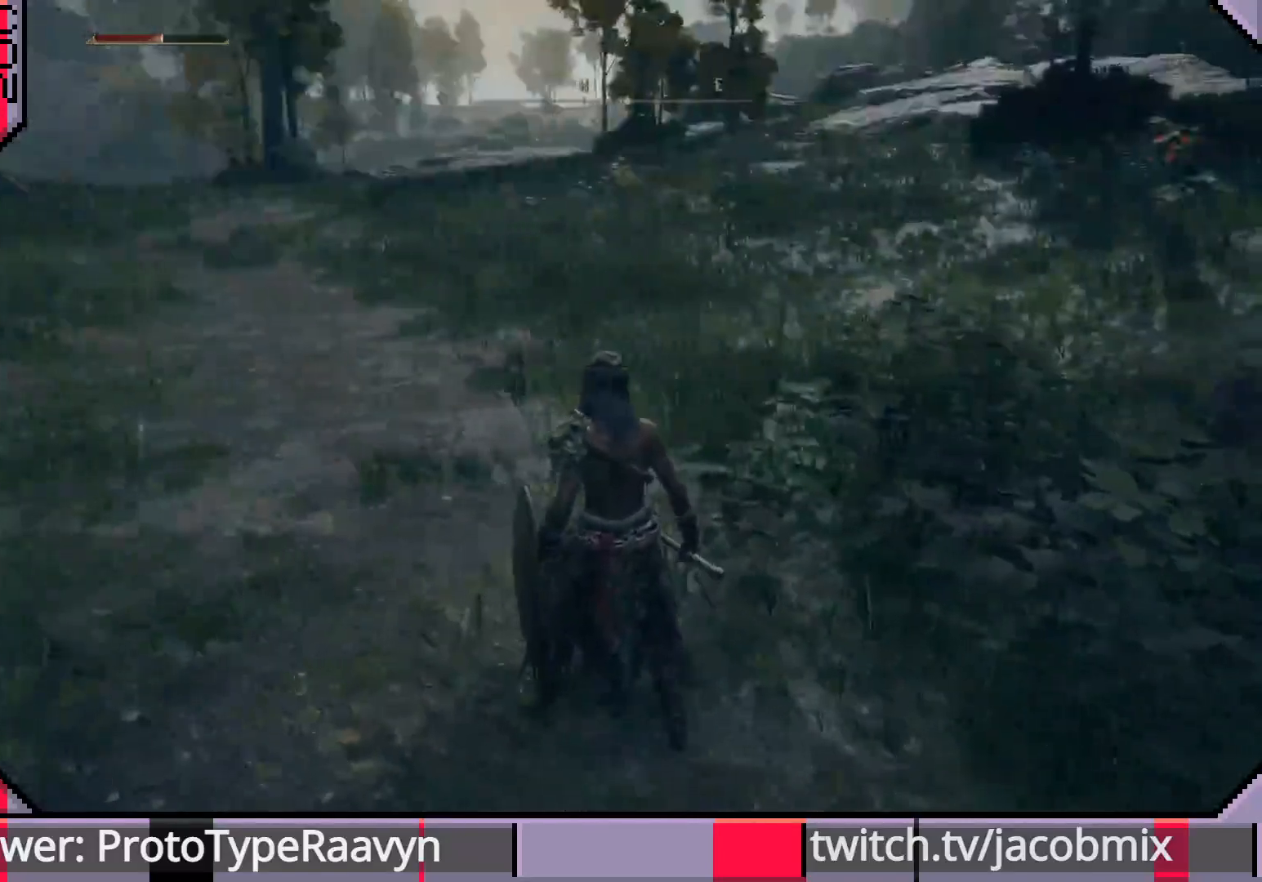
{"buttons": [], "left_stick": "right", "events": [[50, "left_stick", "right"]]}
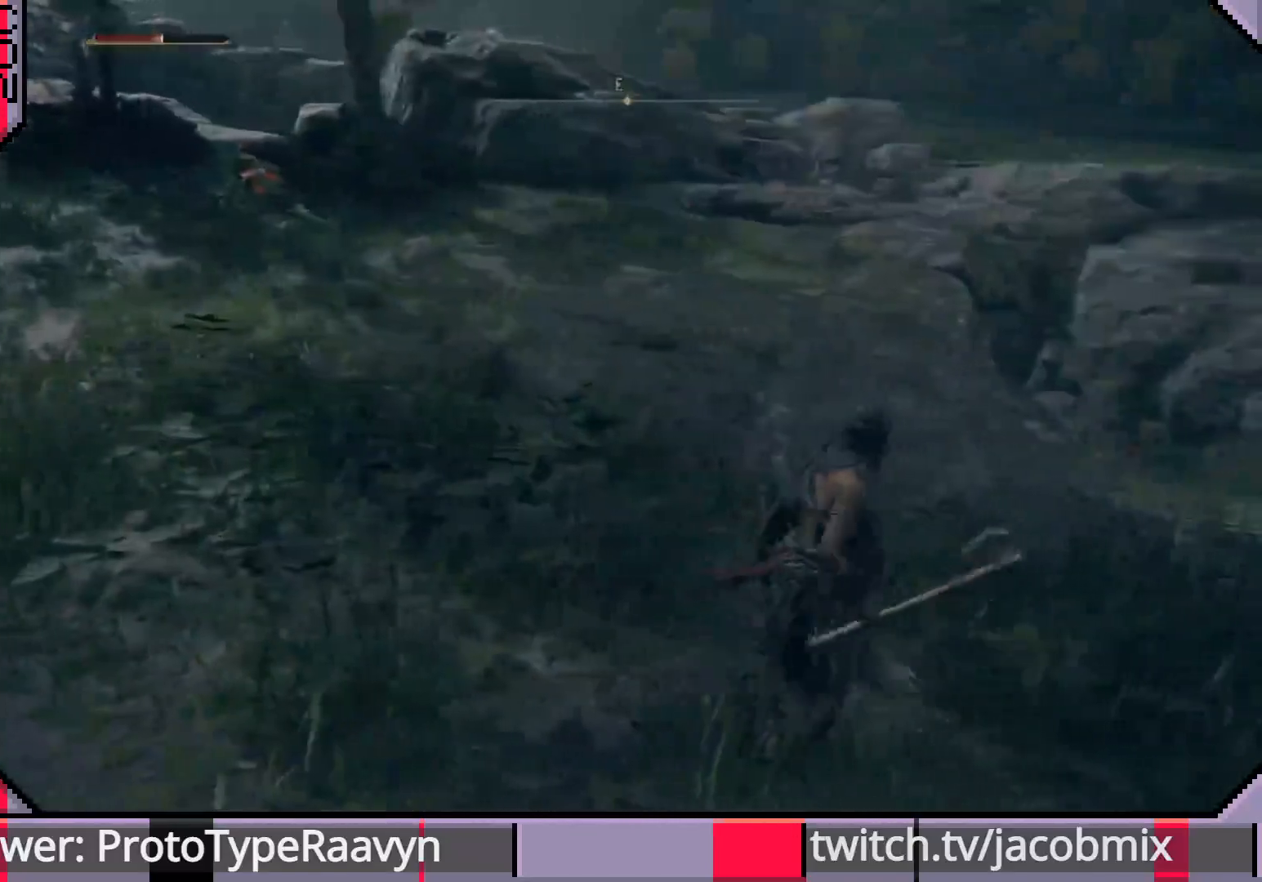
{"buttons": ["CIRCLE"], "left_stick": "up-right", "events": [[233, "CIRCLE", "down"], [333, "left_stick", "up-right"]]}
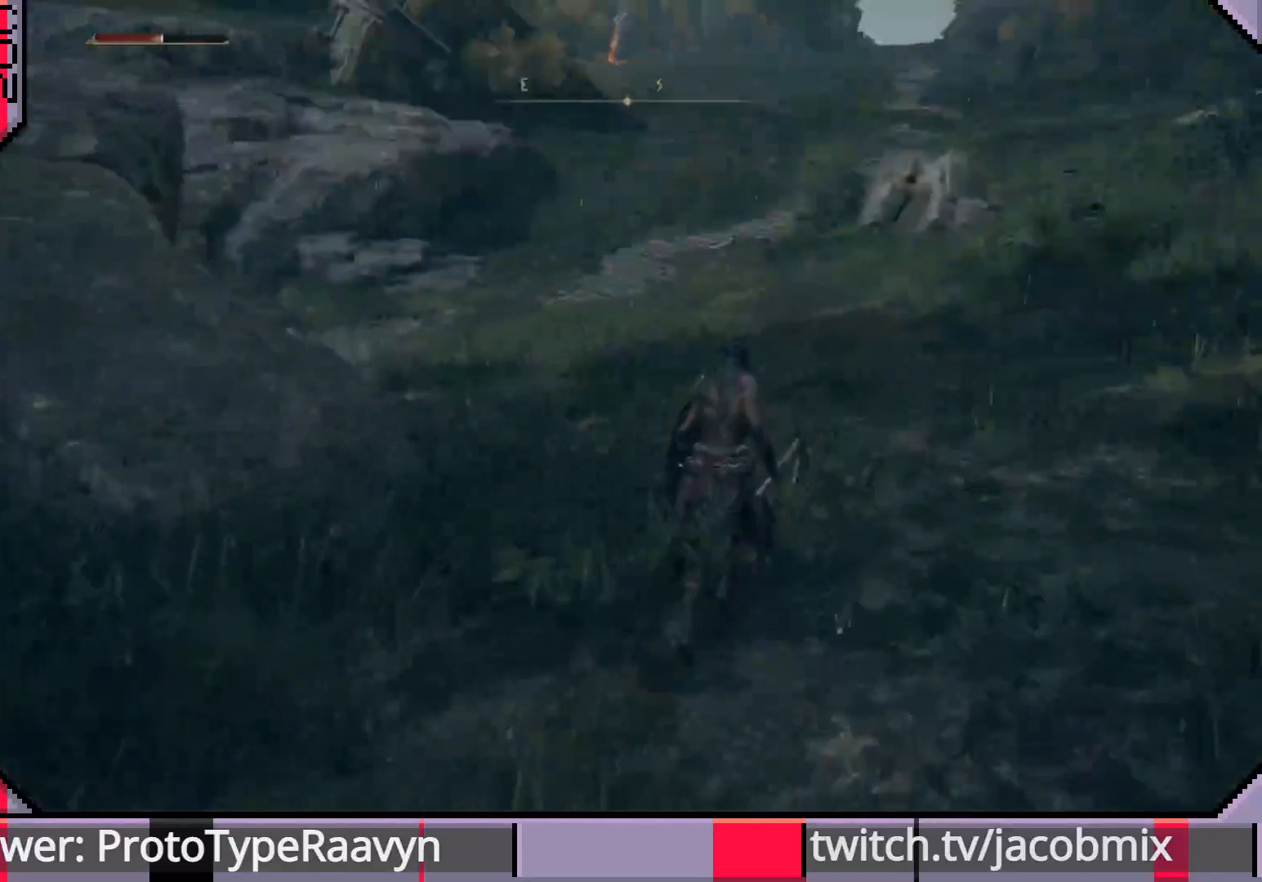
{"buttons": ["CIRCLE"], "left_stick": "up", "events": [[17, "left_stick", "up"]]}
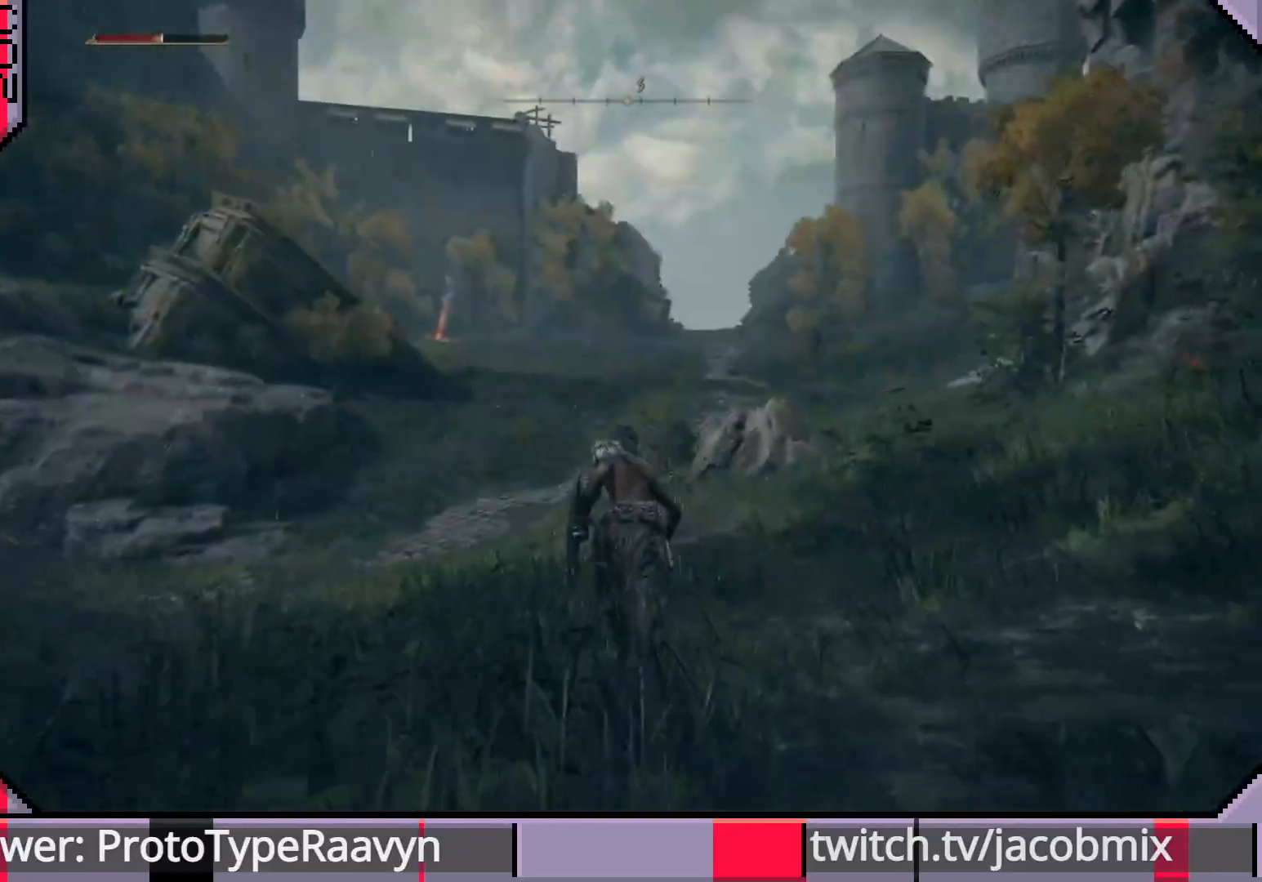
{"buttons": ["CIRCLE"], "left_stick": "up", "events": []}
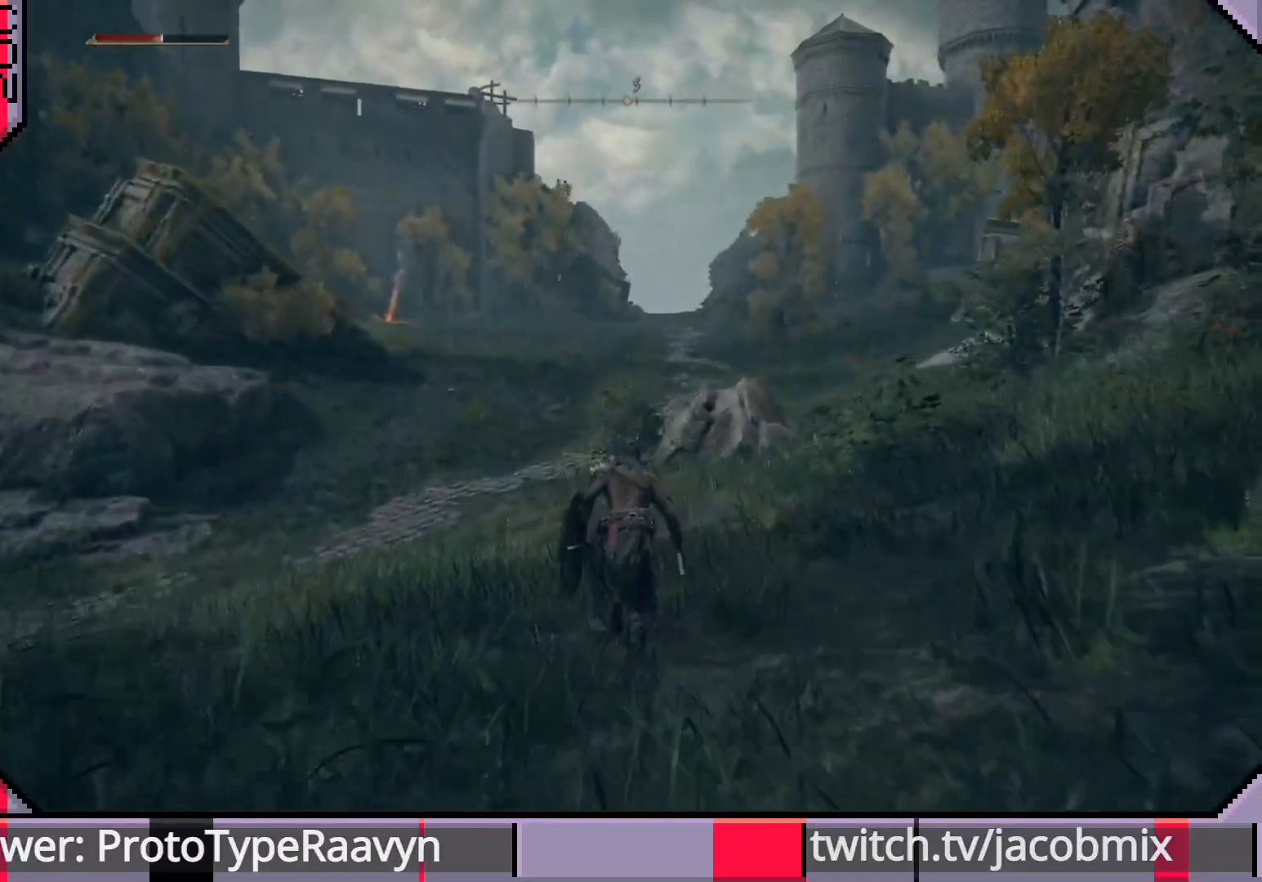
{"buttons": ["CIRCLE"], "left_stick": "up", "events": []}
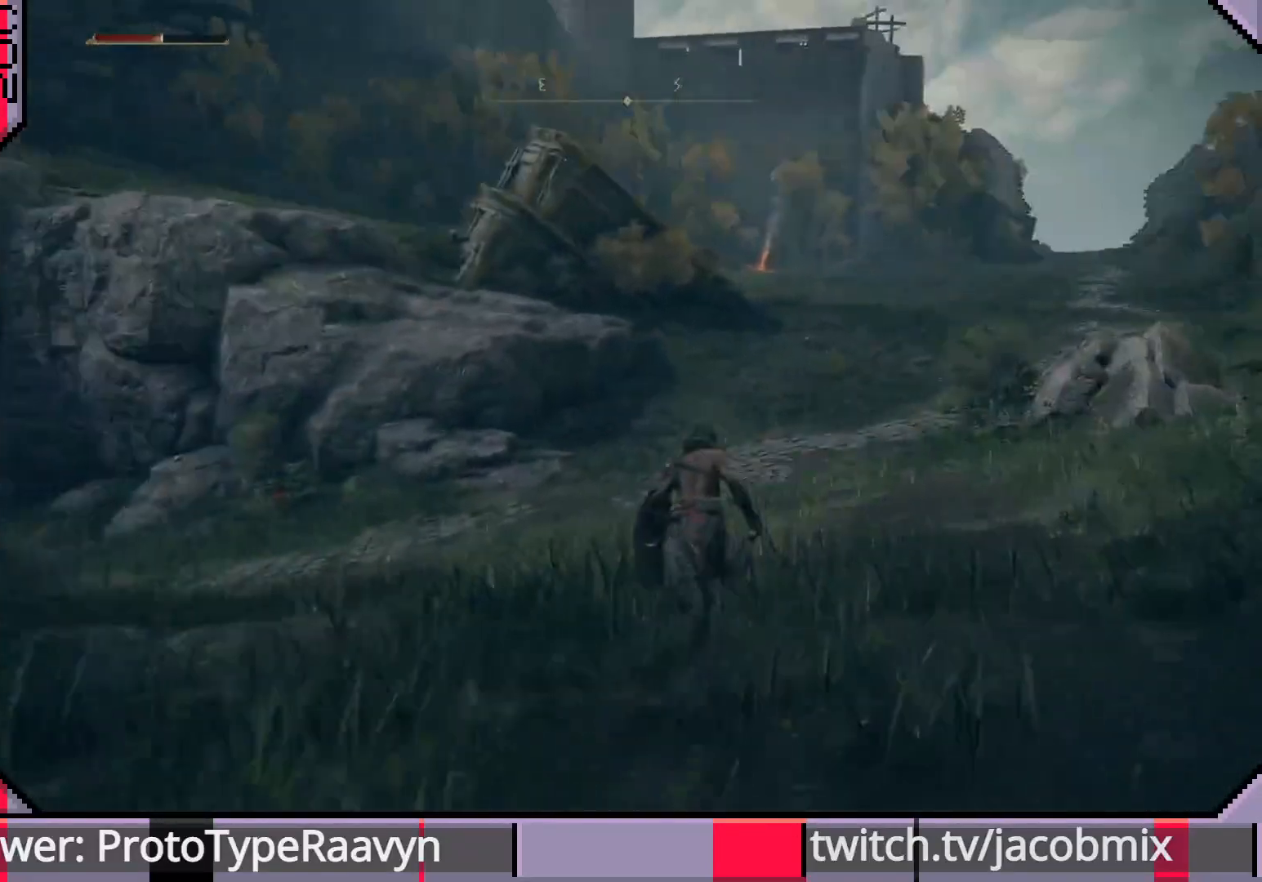
{"buttons": ["CIRCLE"], "left_stick": "up-right", "events": [[500, "left_stick", "up-right"]]}
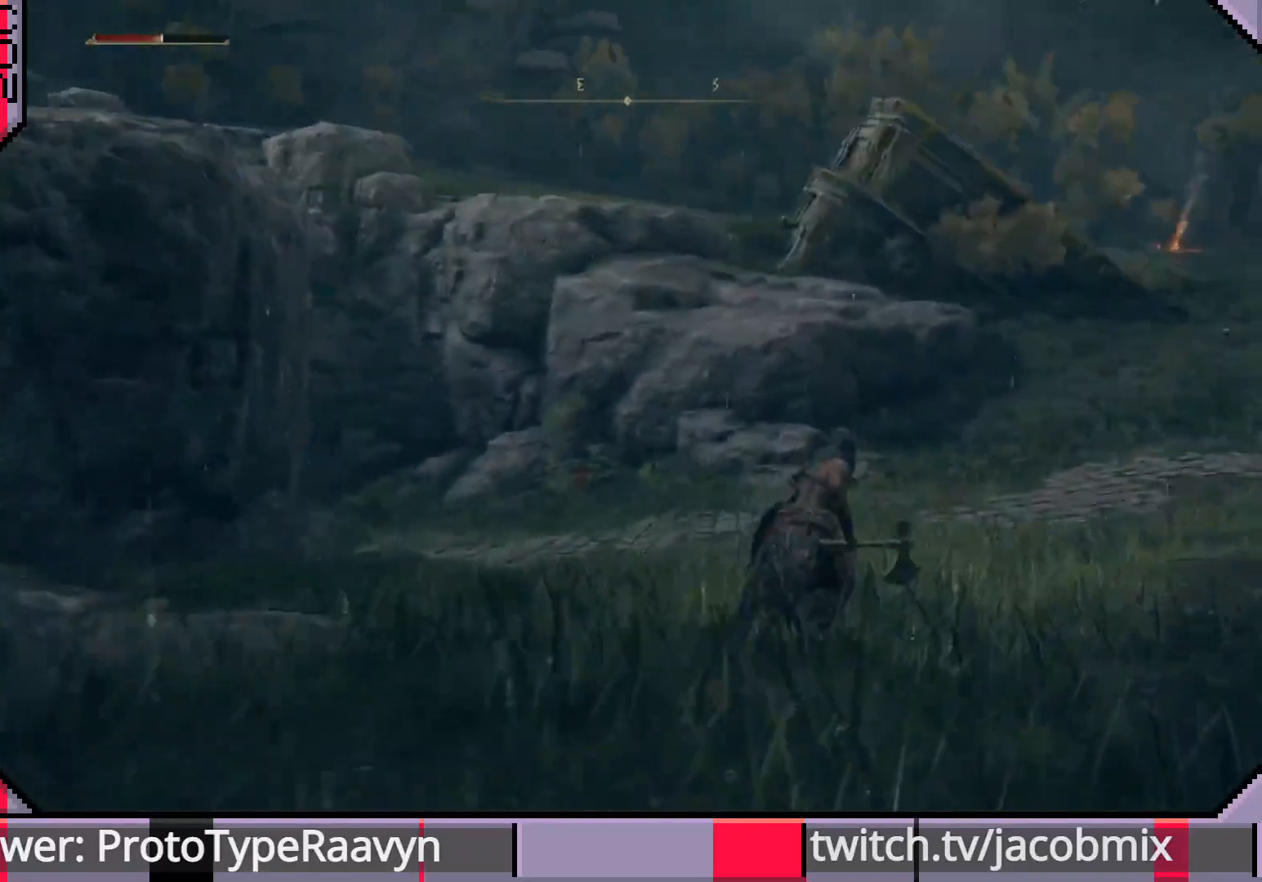
{"buttons": ["CIRCLE"], "left_stick": "up-right", "events": []}
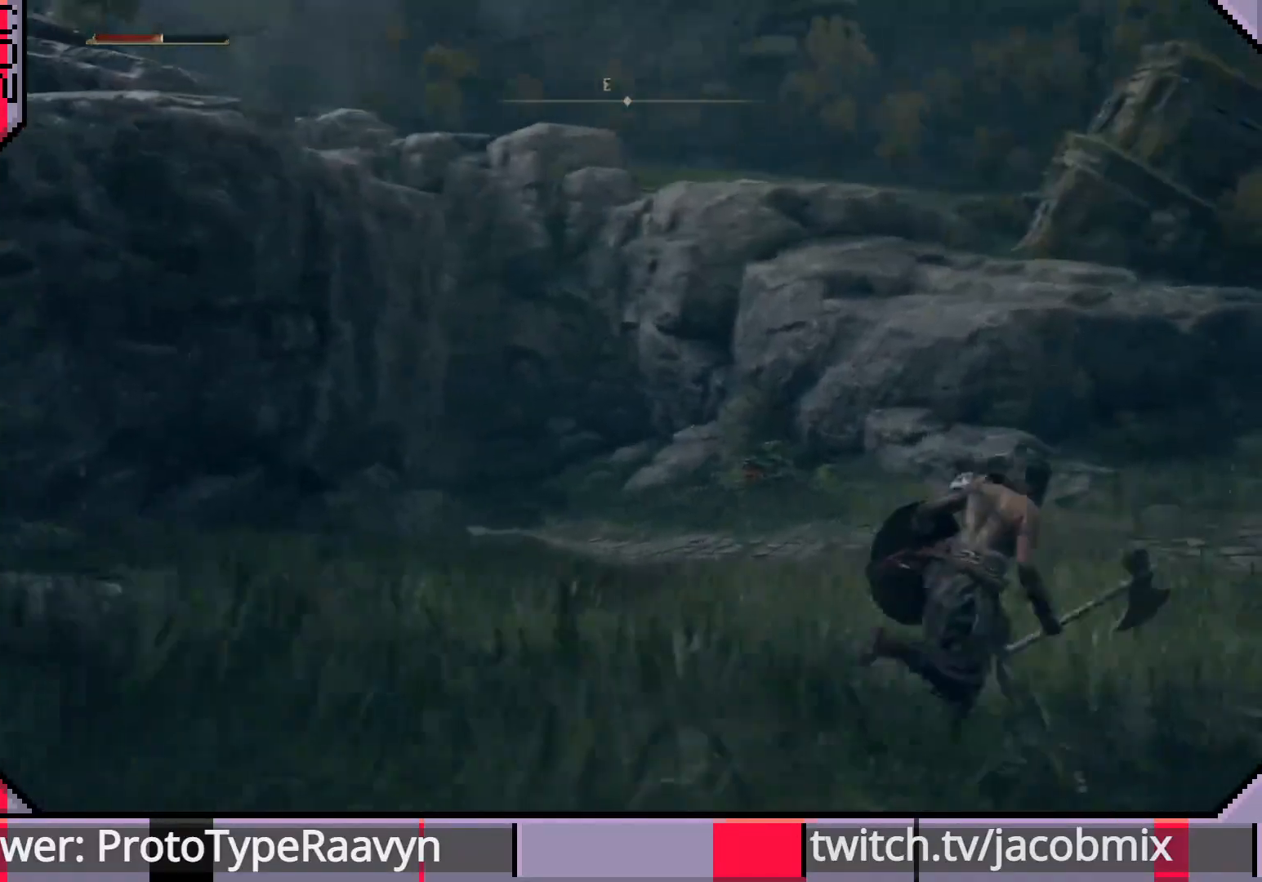
{"buttons": ["CIRCLE"], "left_stick": "up-right", "events": []}
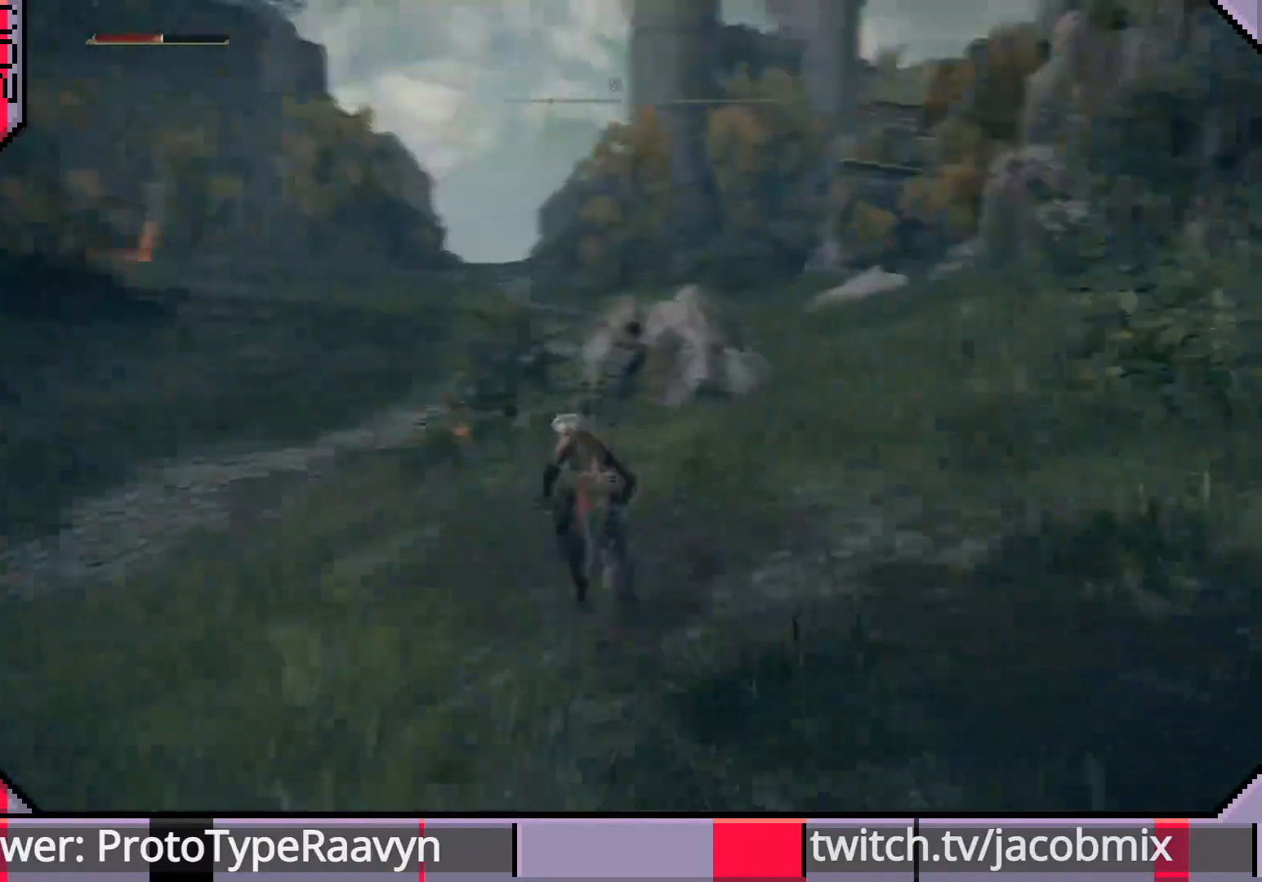
{"buttons": ["CIRCLE"], "left_stick": "up", "events": [[17, "left_stick", "up"]]}
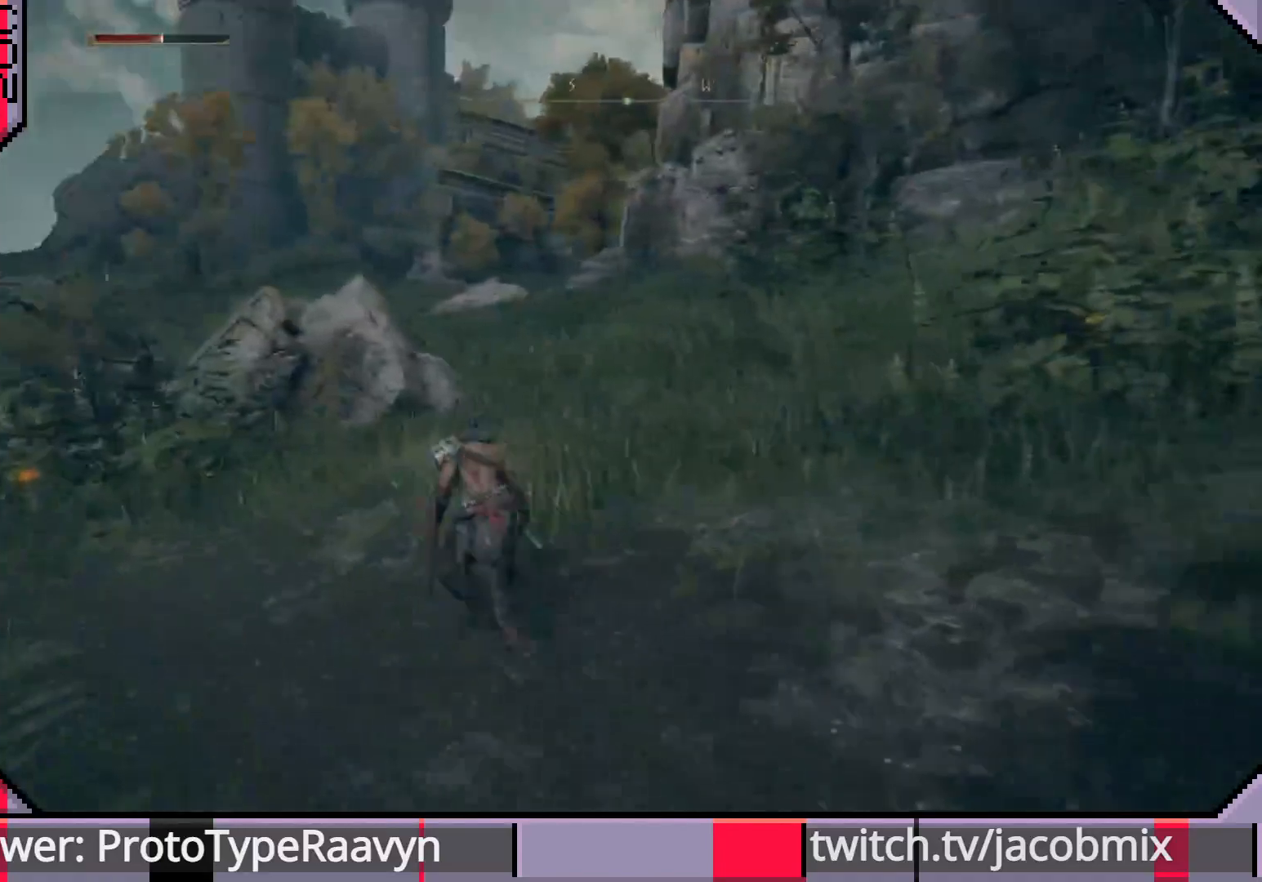
{"buttons": ["CIRCLE"], "left_stick": "up-left", "events": [[117, "left_stick", "up-left"]]}
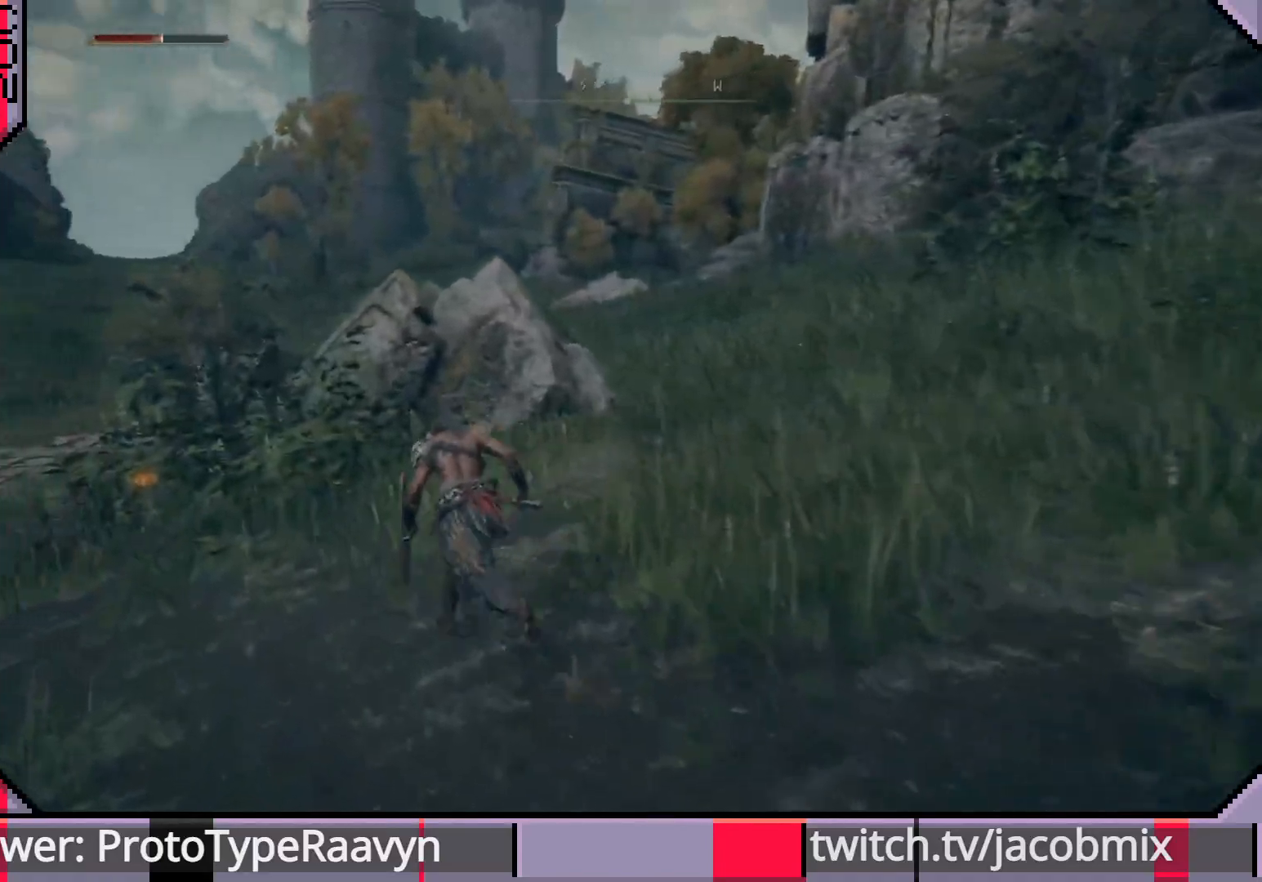
{"buttons": ["CIRCLE"], "left_stick": "up-left", "events": []}
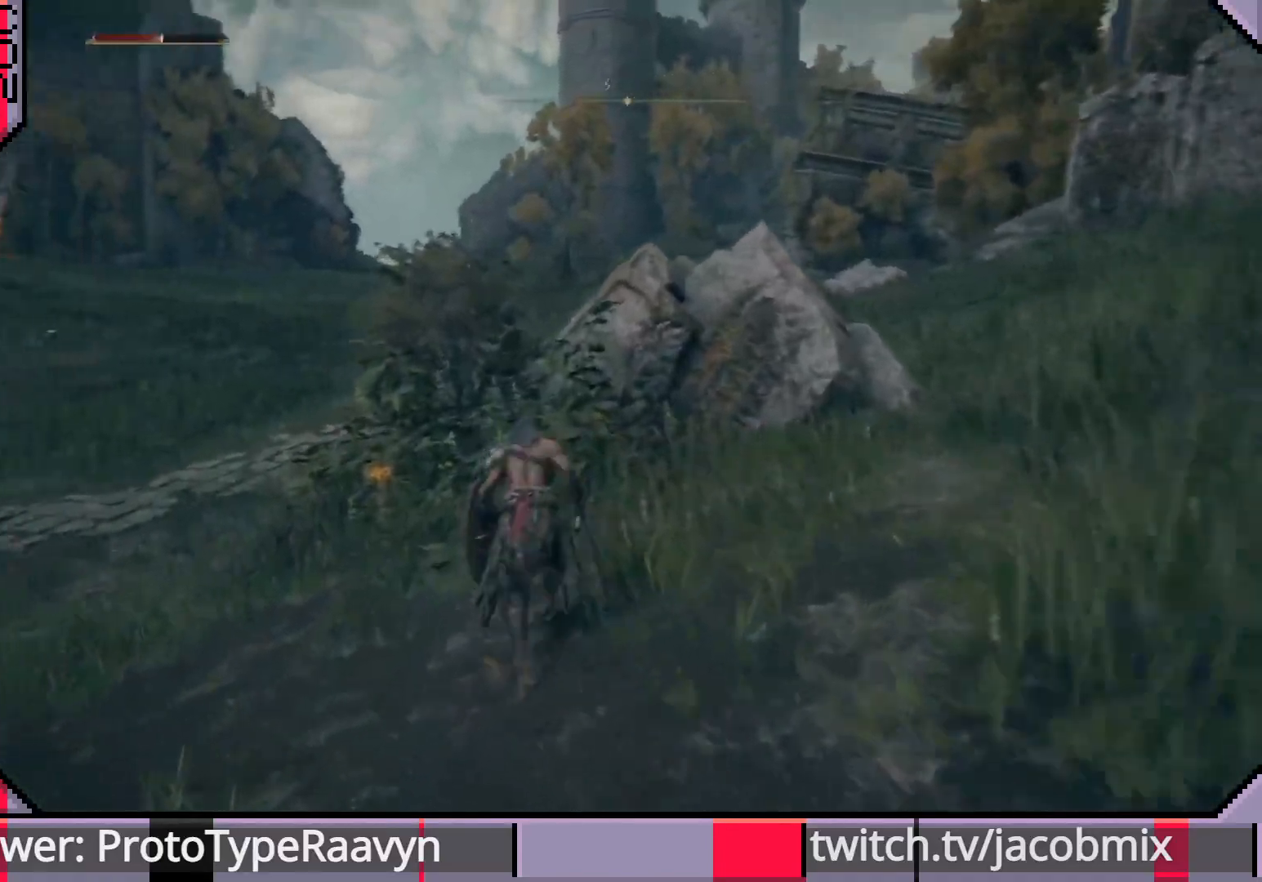
{"buttons": ["CIRCLE"], "left_stick": "up-left", "events": []}